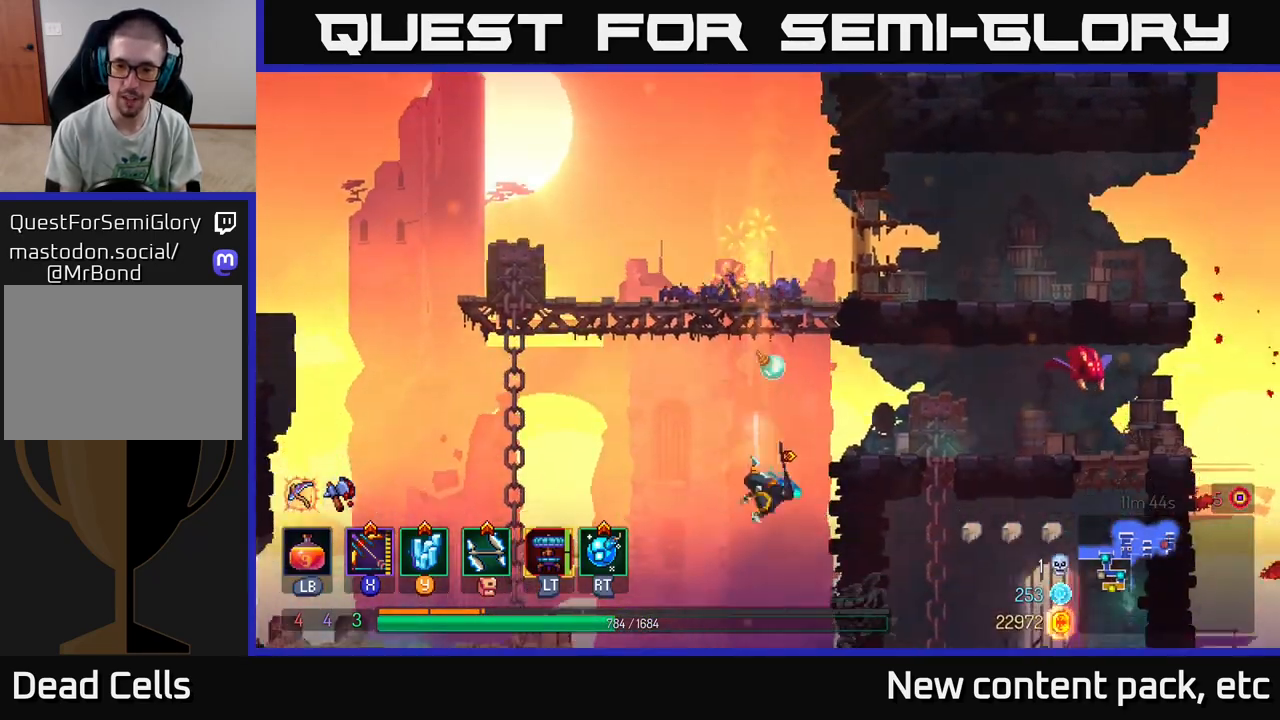
Gameplay with a controller (Xbox layout); each line is a JSON object with the inputs held at the frame after it. "events" lists button and stick changes between this image and that frame as [ms after this image, input, new state], when the widget could be followed in between.
{"buttons": [], "left_stick": "center", "right_stick": "center", "events": [[67, "B", "up"], [200, "A", "down"], [367, "A", "up"], [383, "left_stick", "center"]]}
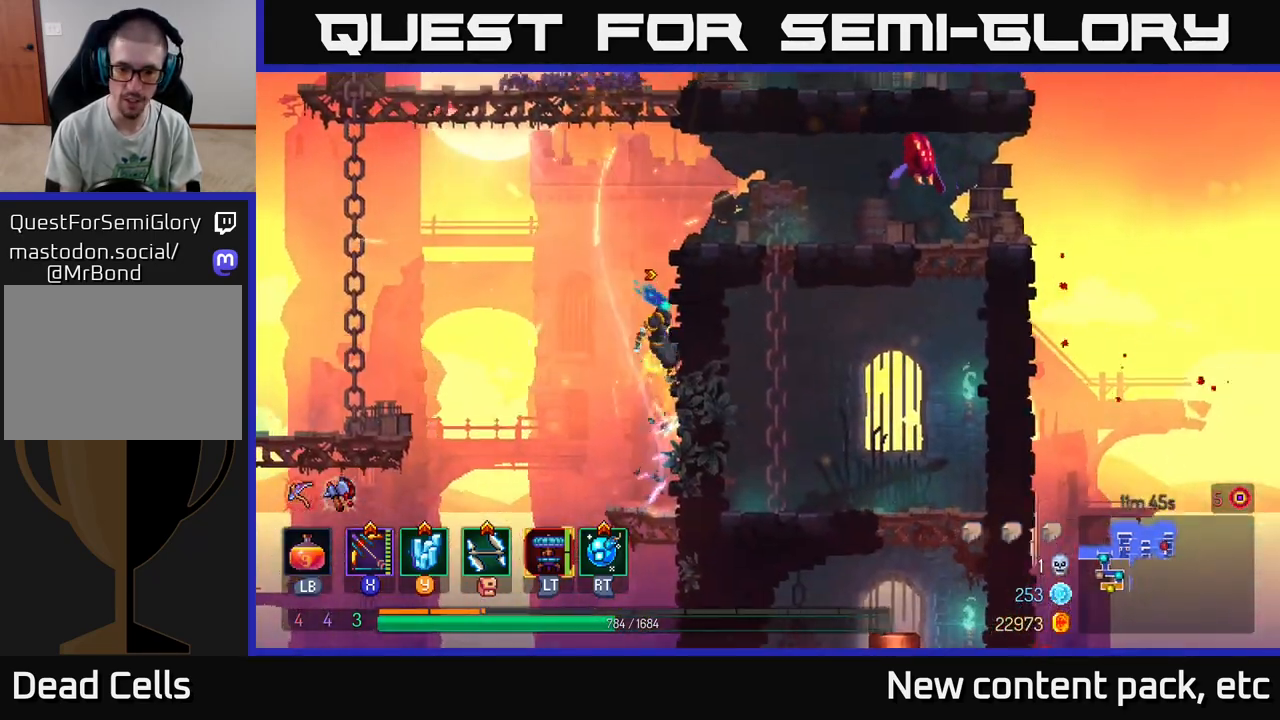
{"buttons": ["X"], "left_stick": "right", "right_stick": "center", "events": [[283, "A", "down"], [317, "left_stick", "right"], [400, "A", "up"], [500, "X", "down"]]}
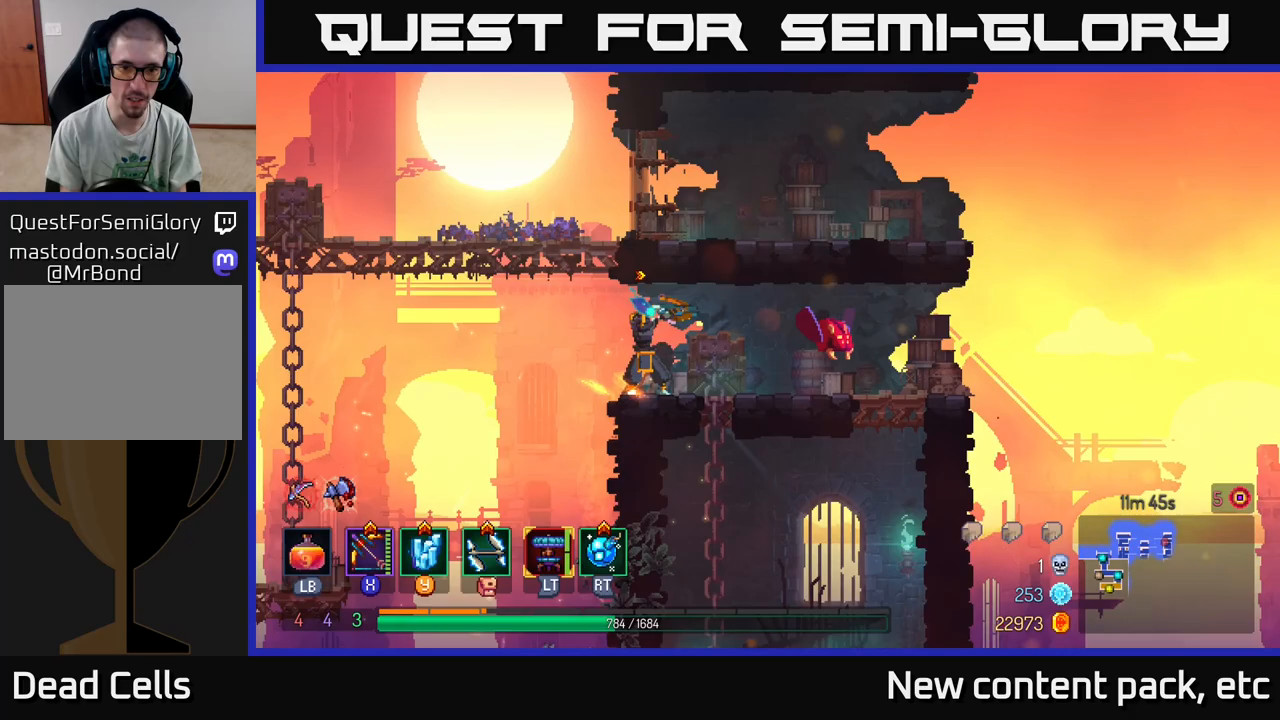
{"buttons": [], "left_stick": "center", "right_stick": "center", "events": [[67, "left_stick", "center"], [417, "X", "up"]]}
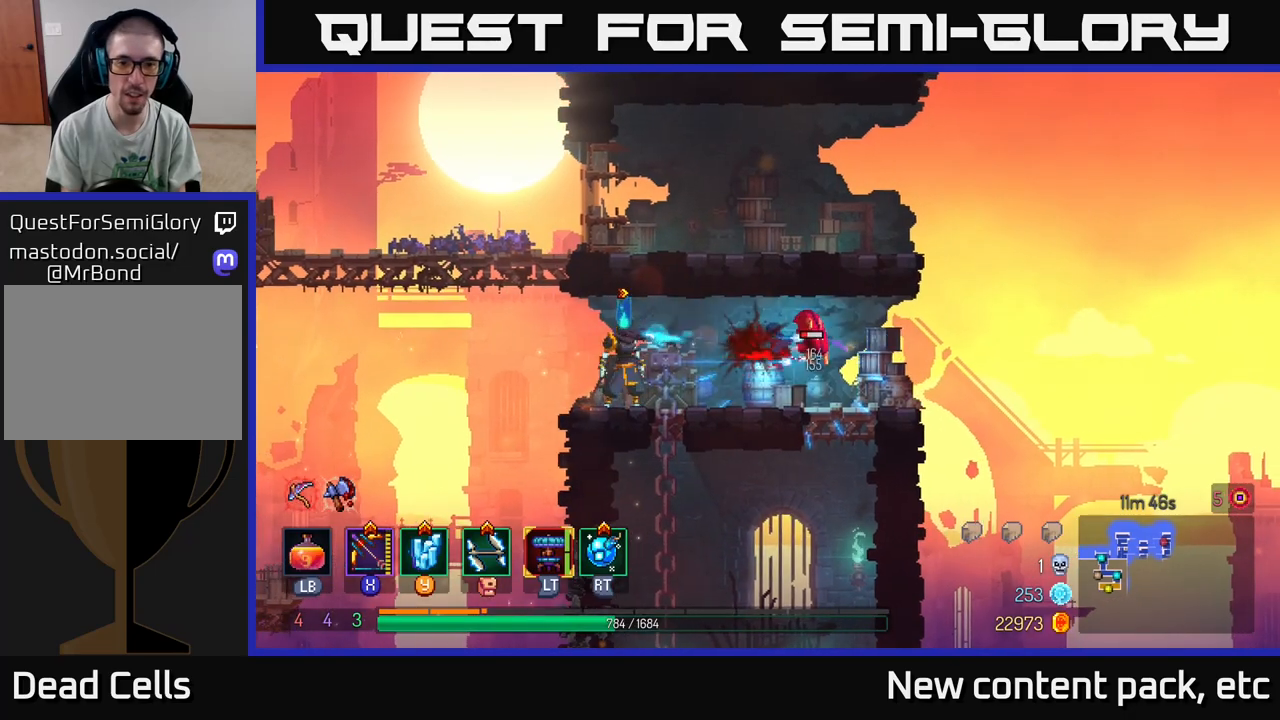
{"buttons": ["X"], "left_stick": "down", "right_stick": "center", "events": [[100, "left_stick", "right"], [267, "left_stick", "down"], [500, "X", "down"]]}
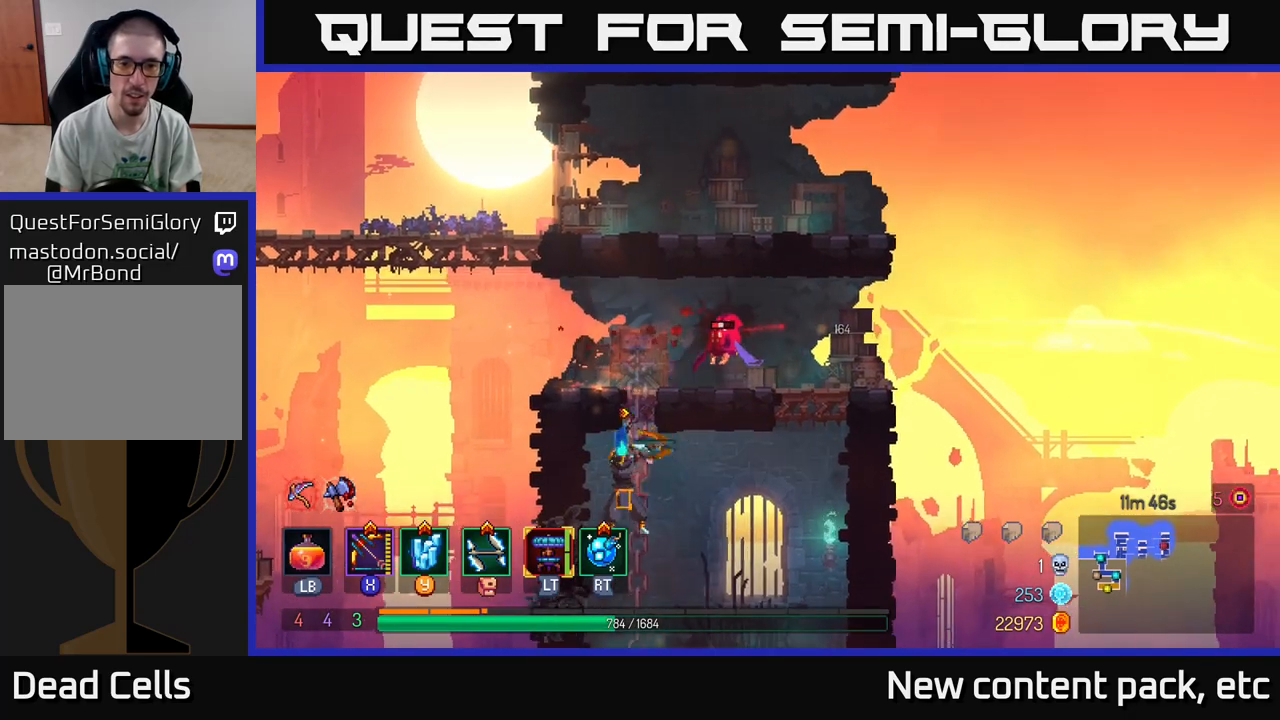
{"buttons": [], "left_stick": "right", "right_stick": "center", "events": [[17, "left_stick", "center"], [33, "X", "up"], [183, "left_stick", "right"], [217, "B", "down"], [350, "B", "up"]]}
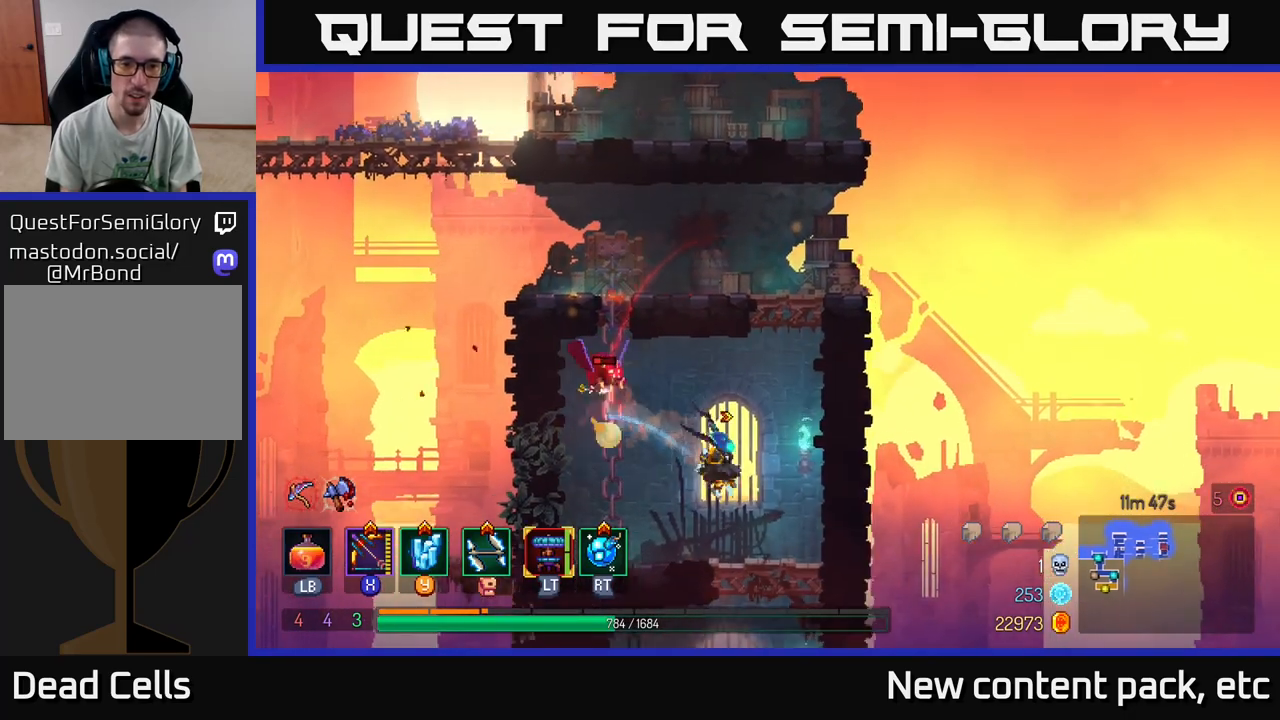
{"buttons": ["X"], "left_stick": "left", "right_stick": "center", "events": [[117, "X", "down"], [183, "left_stick", "left"]]}
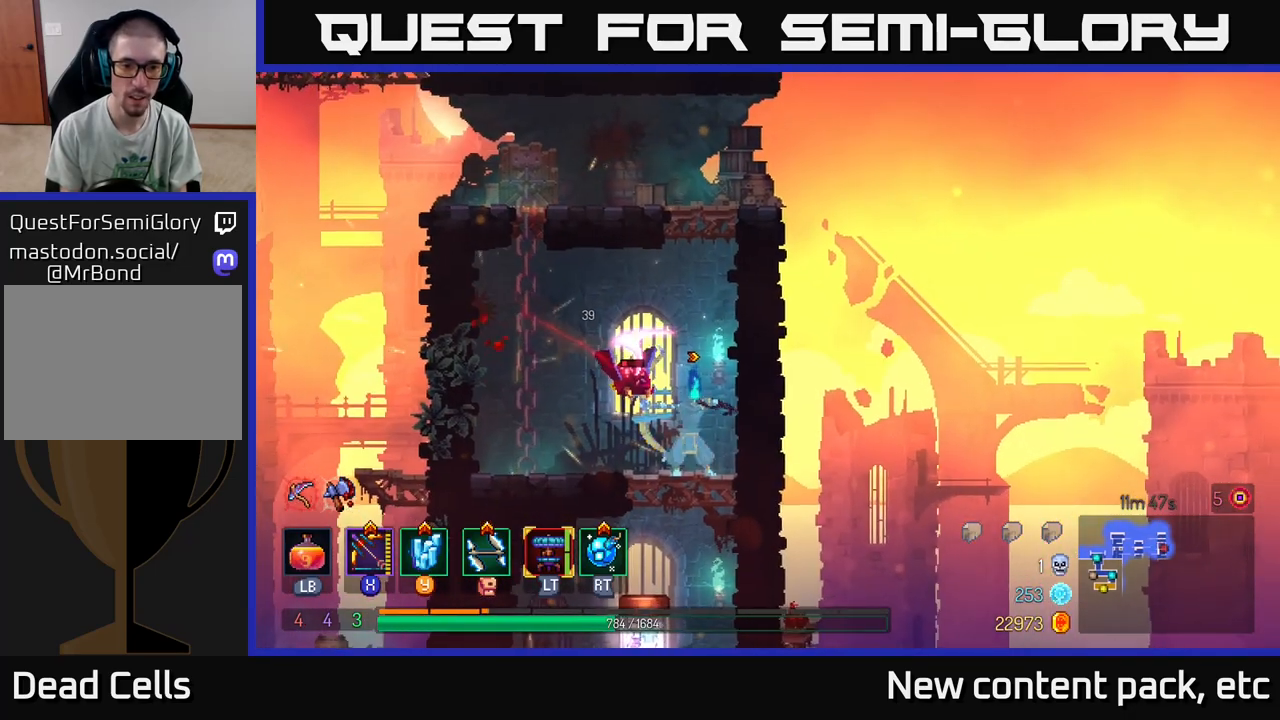
{"buttons": [], "left_stick": "down", "right_stick": "center", "events": [[17, "left_stick", "center"], [100, "X", "up"], [250, "left_stick", "left"], [383, "left_stick", "center"], [433, "left_stick", "down"]]}
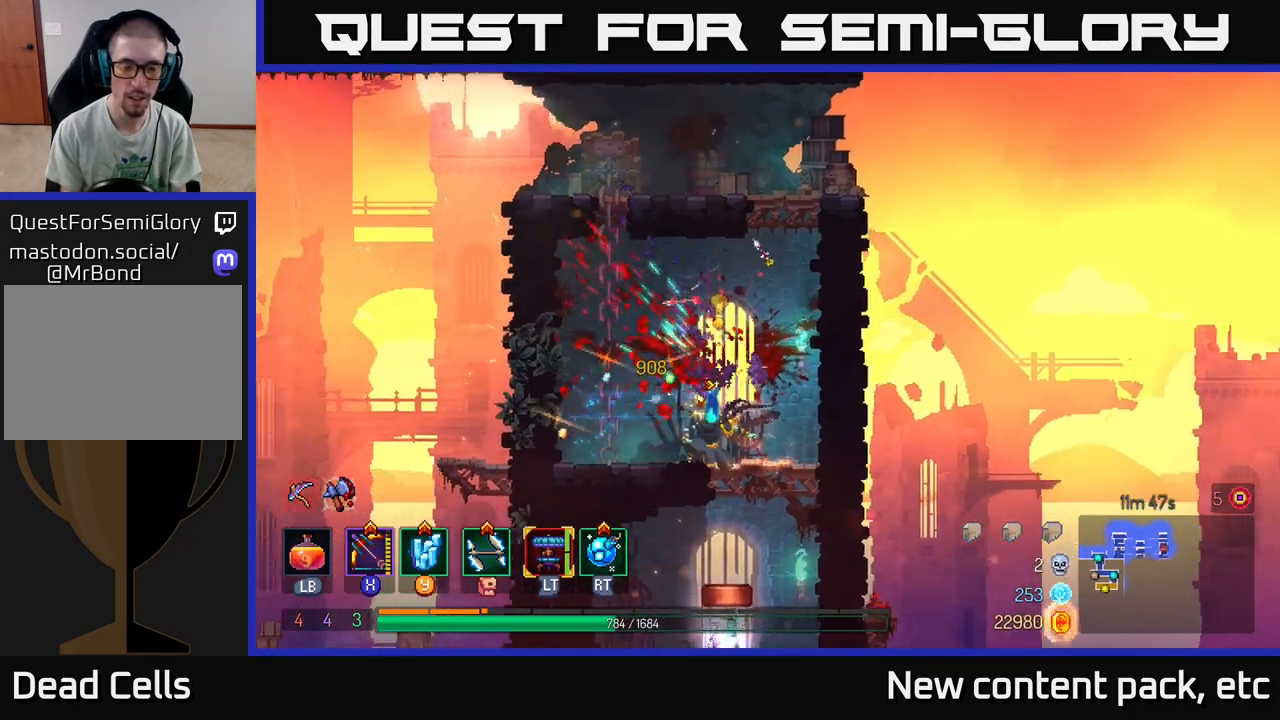
{"buttons": [], "left_stick": "down-right", "right_stick": "center", "events": [[100, "left_stick", "right"], [200, "left_stick", "down"], [250, "A", "down"], [333, "A", "up"], [433, "left_stick", "down-right"]]}
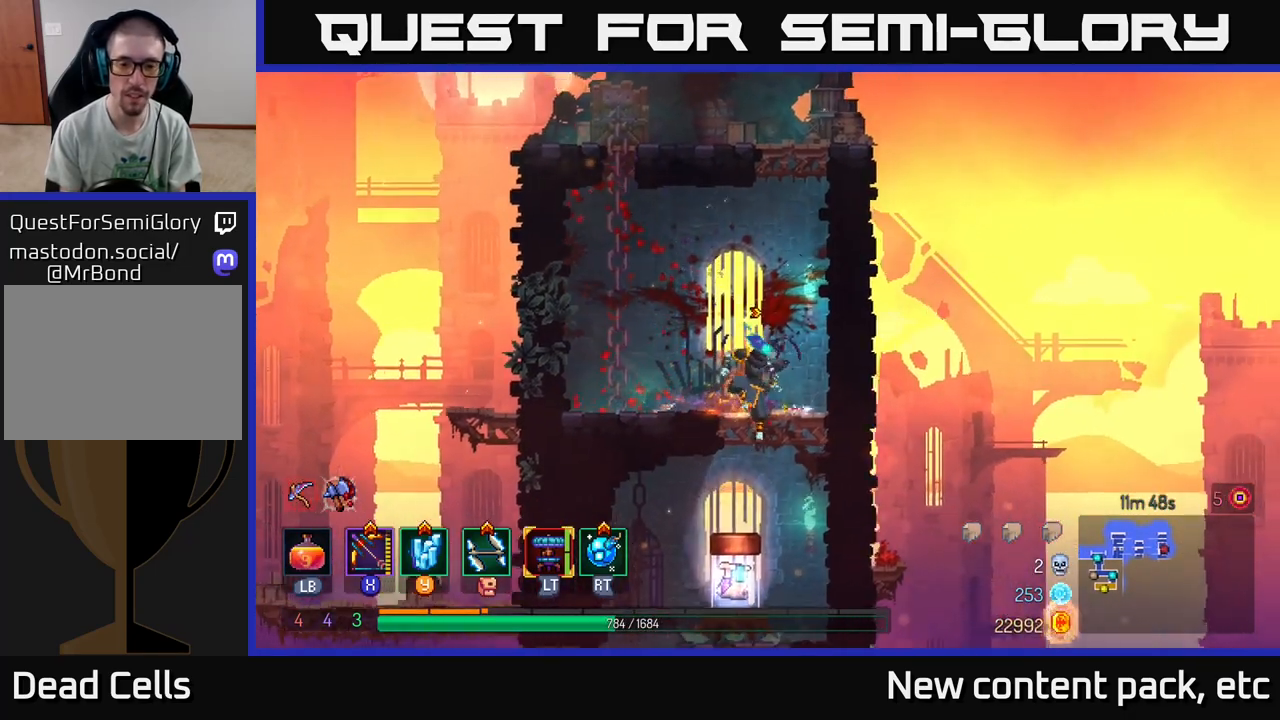
{"buttons": ["R1"], "left_stick": "center", "right_stick": "center", "events": [[33, "left_stick", "center"], [300, "left_stick", "left"], [467, "left_stick", "center"], [500, "R1", "down"]]}
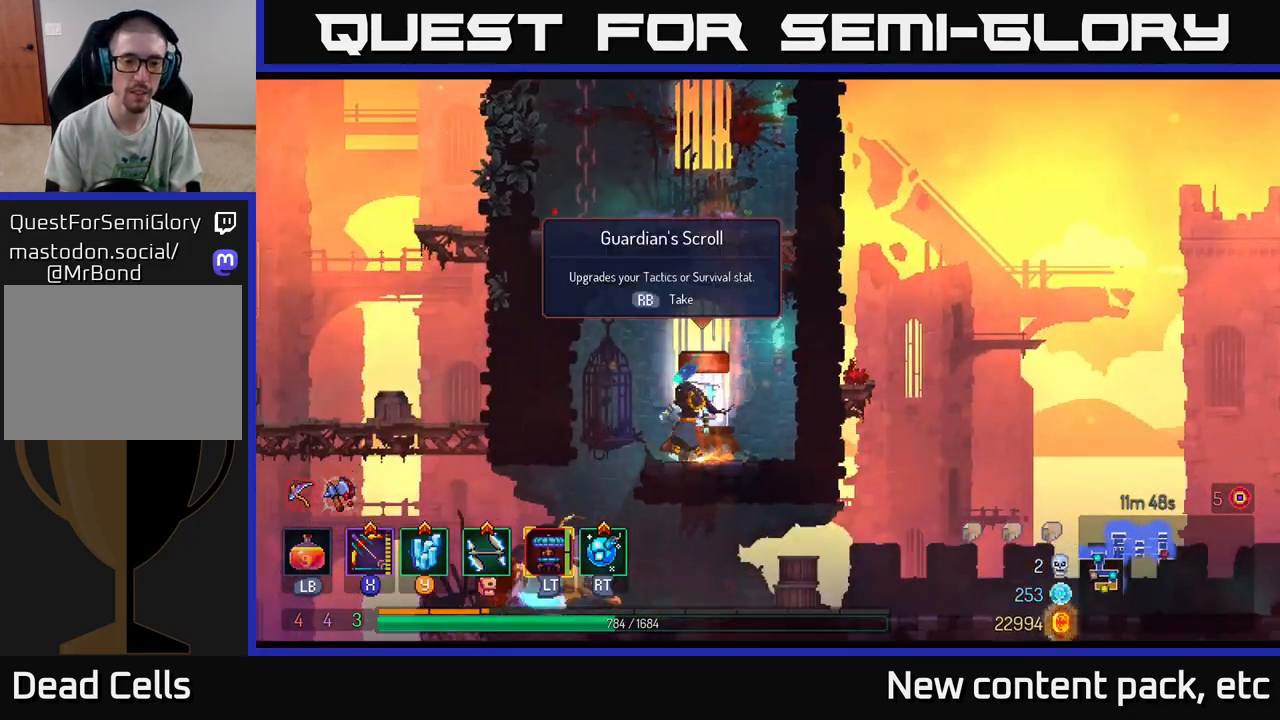
{"buttons": [], "left_stick": "center", "right_stick": "center", "events": [[83, "R1", "up"]]}
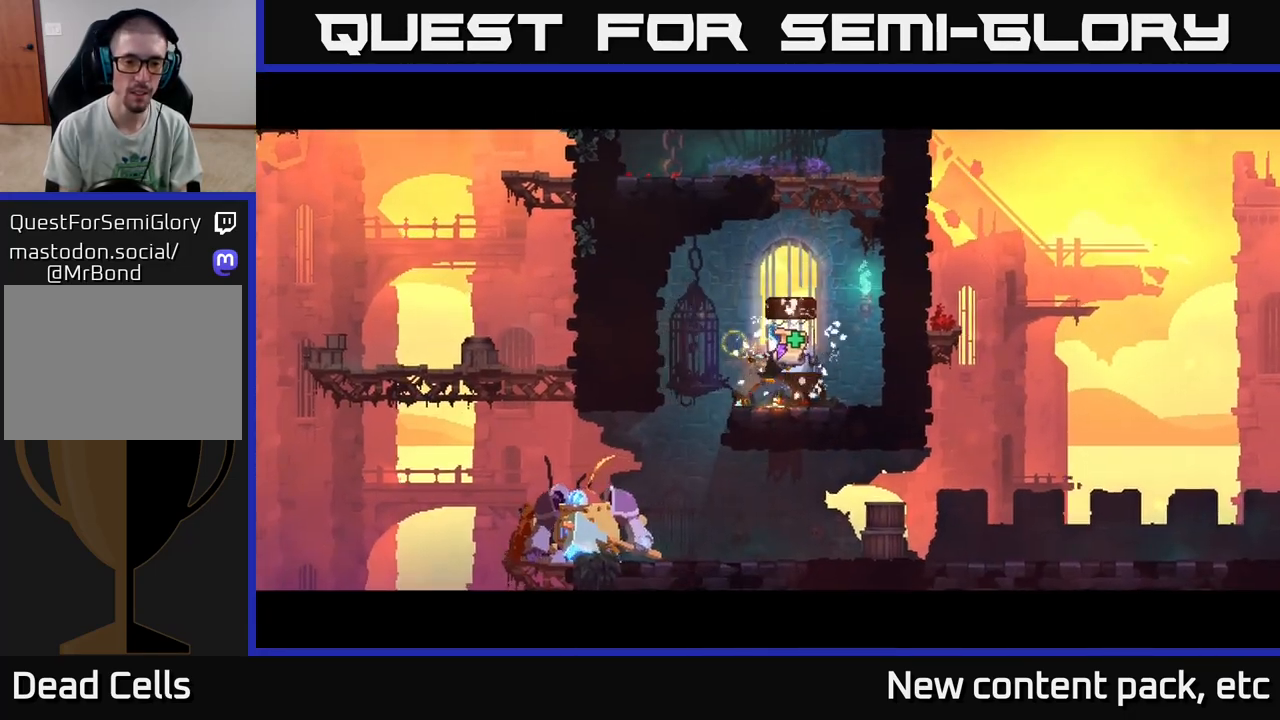
{"buttons": [], "left_stick": "center", "right_stick": "center", "events": []}
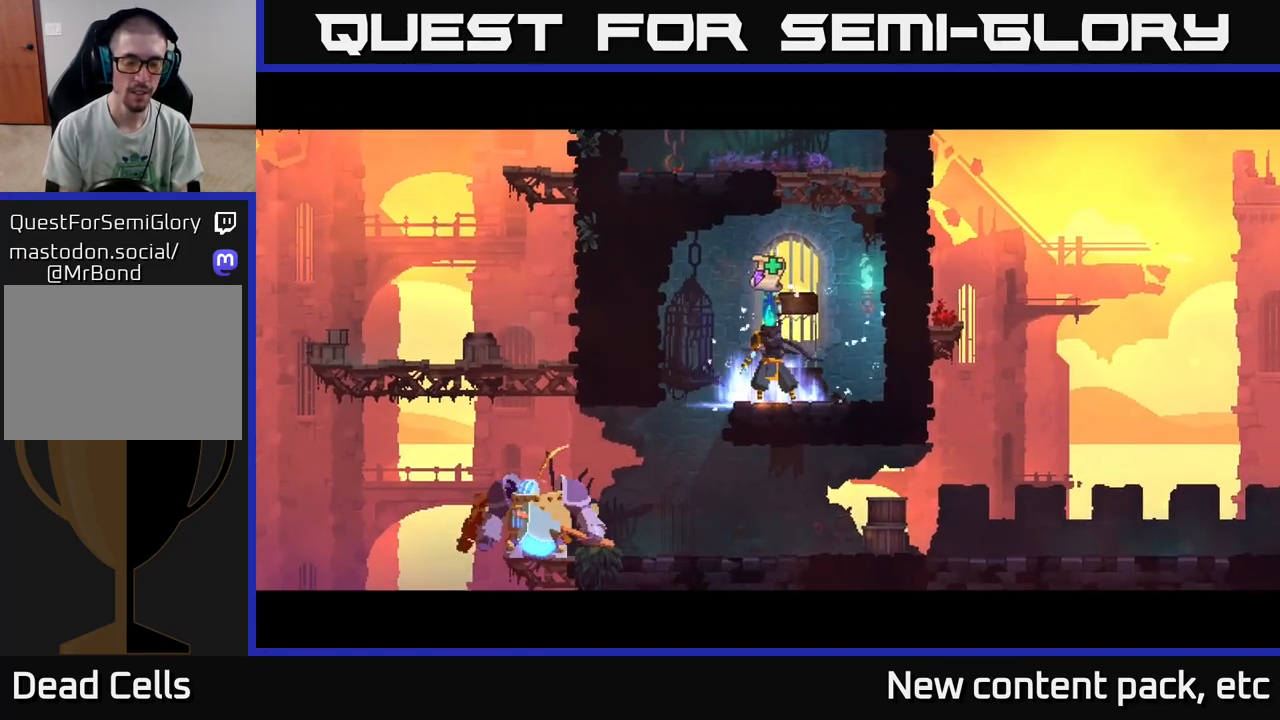
{"buttons": [], "left_stick": "center", "right_stick": "center", "events": []}
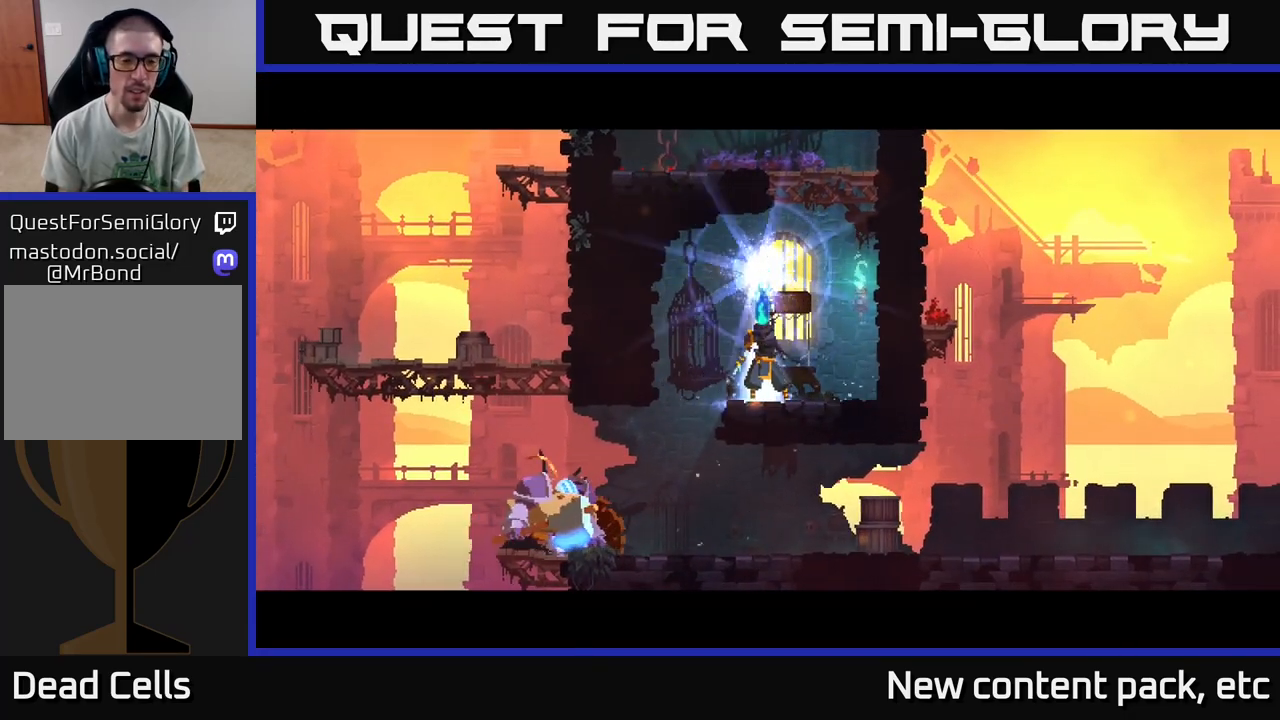
{"buttons": [], "left_stick": "center", "right_stick": "center", "events": []}
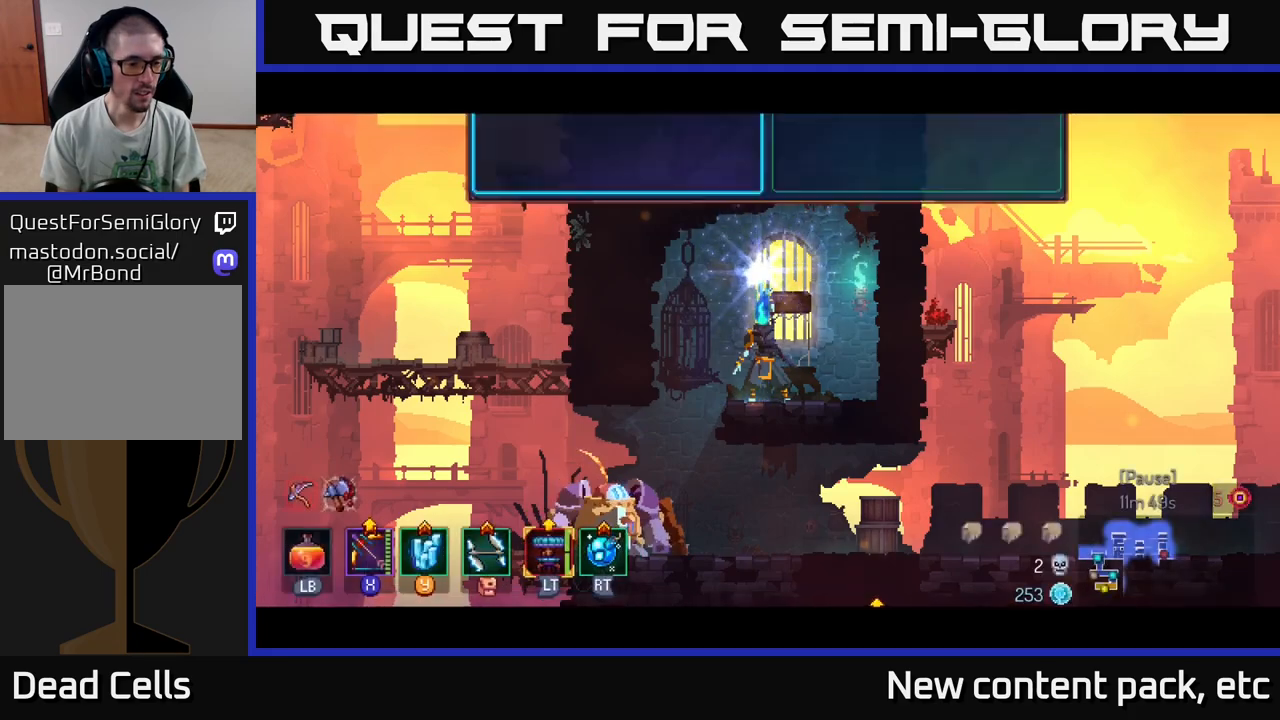
{"buttons": [], "left_stick": "center", "right_stick": "center", "events": []}
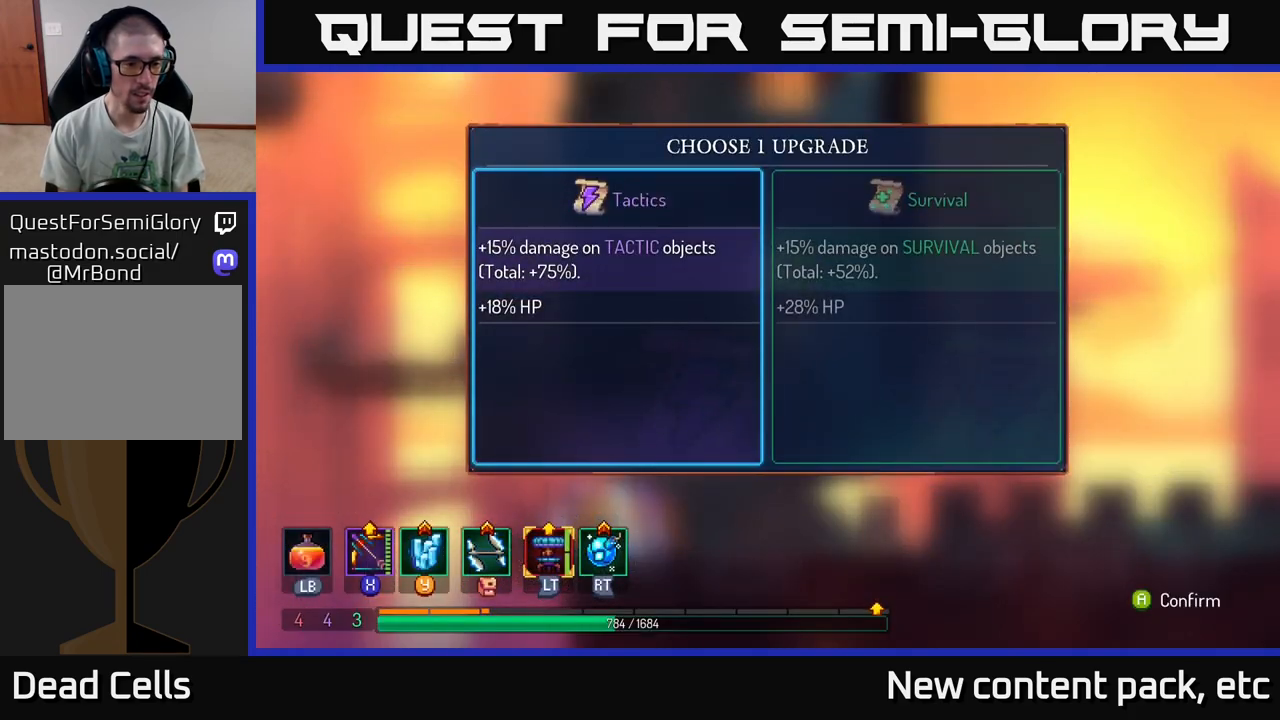
{"buttons": [], "left_stick": "left", "right_stick": "center", "events": [[233, "left_stick", "right"], [433, "left_stick", "center"], [500, "left_stick", "left"]]}
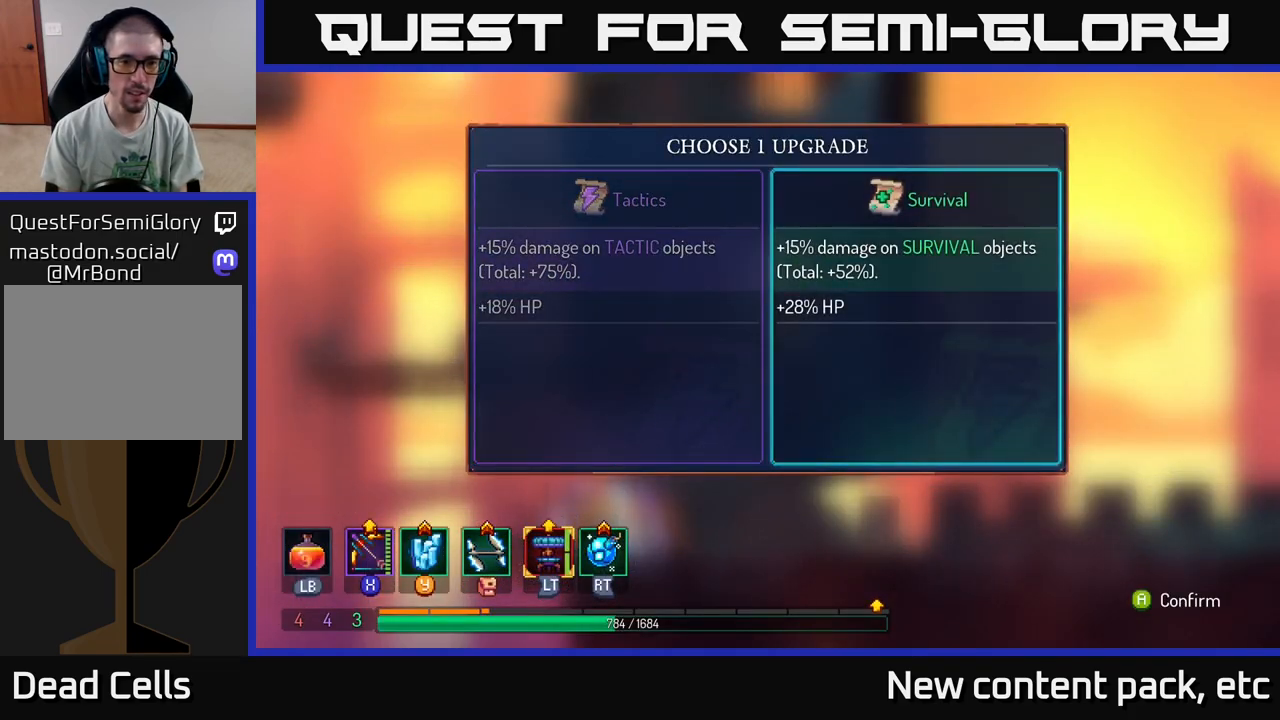
{"buttons": [], "left_stick": "left", "right_stick": "center", "events": [[100, "A", "down"], [167, "left_stick", "center"], [217, "A", "up"], [483, "left_stick", "left"]]}
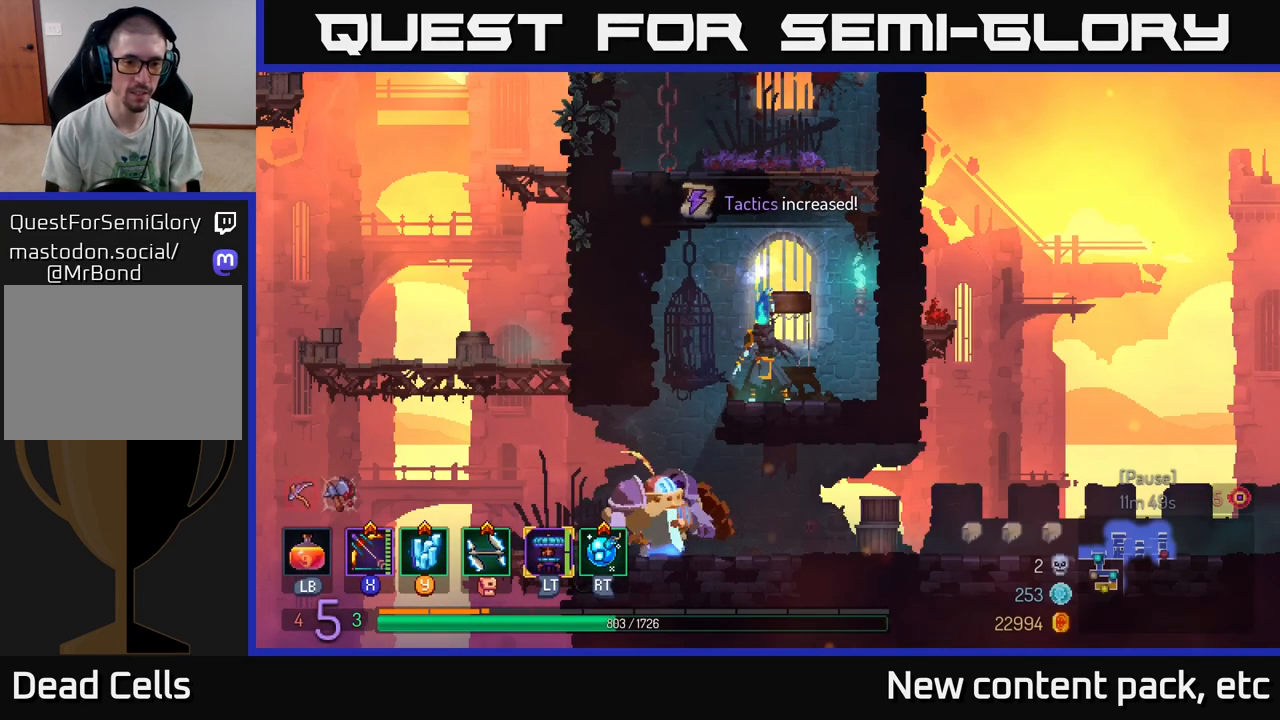
{"buttons": [], "left_stick": "left", "right_stick": "center", "events": [[133, "left_stick", "center"], [283, "left_stick", "left"]]}
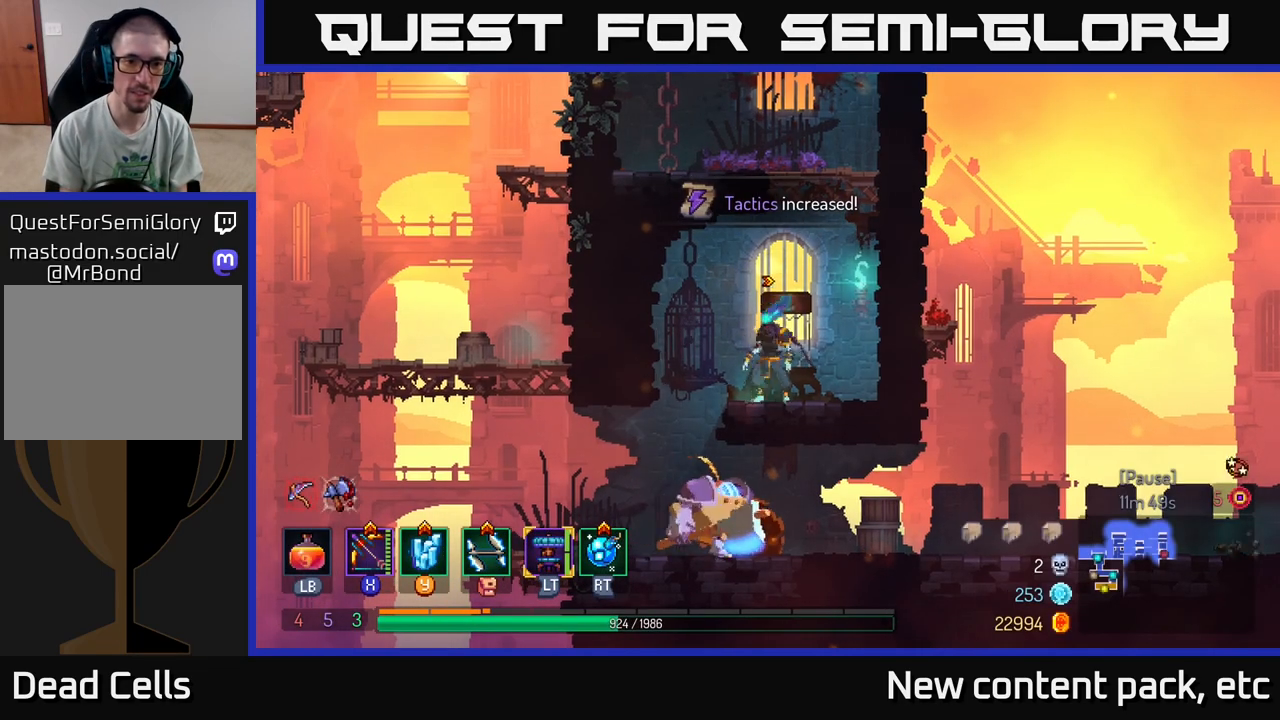
{"buttons": [], "left_stick": "center", "right_stick": "center", "events": [[233, "left_stick", "center"]]}
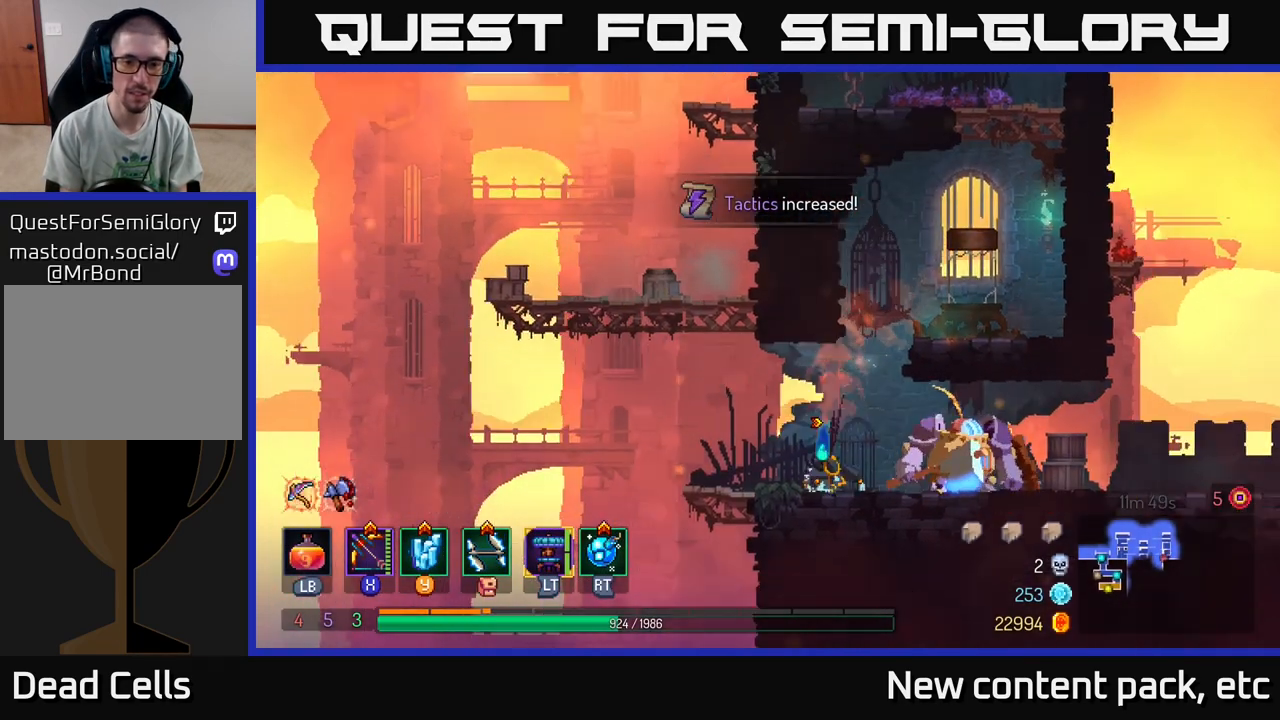
{"buttons": ["X"], "left_stick": "right", "right_stick": "center", "events": [[100, "X", "down"], [183, "left_stick", "right"]]}
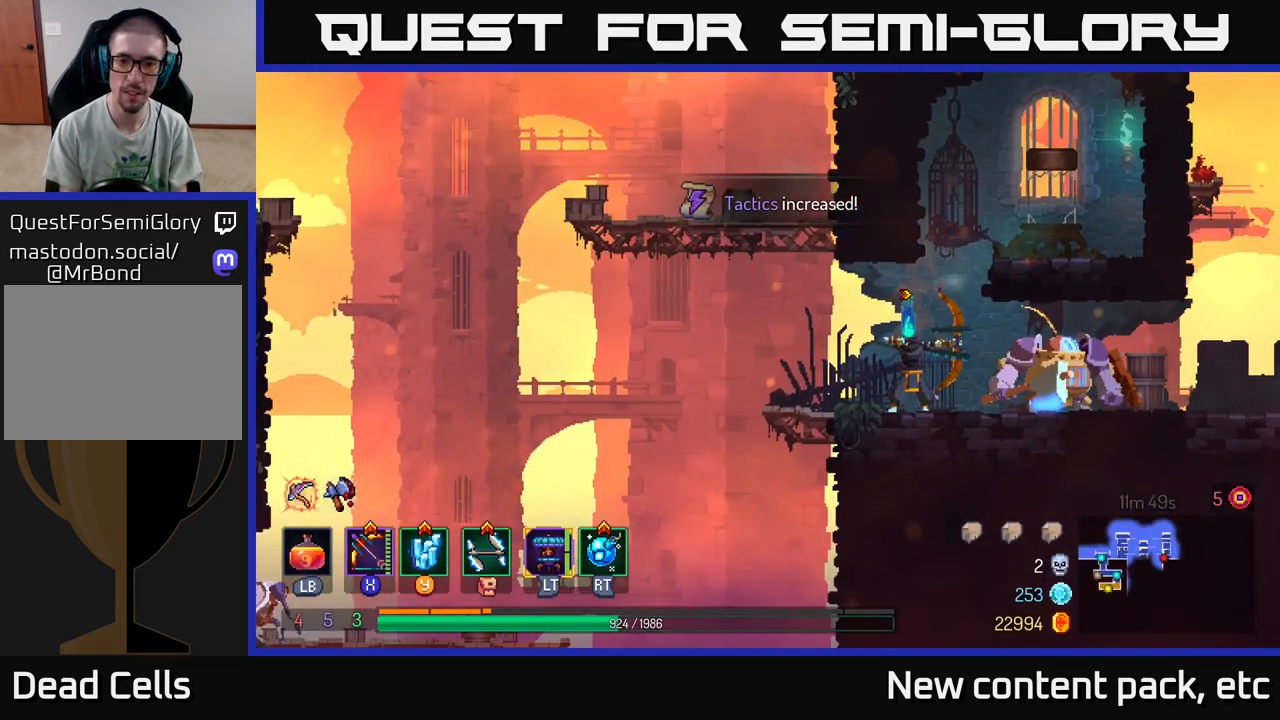
{"buttons": [], "left_stick": "right", "right_stick": "center", "events": [[83, "X", "up"], [167, "left_stick", "center"], [317, "left_stick", "right"]]}
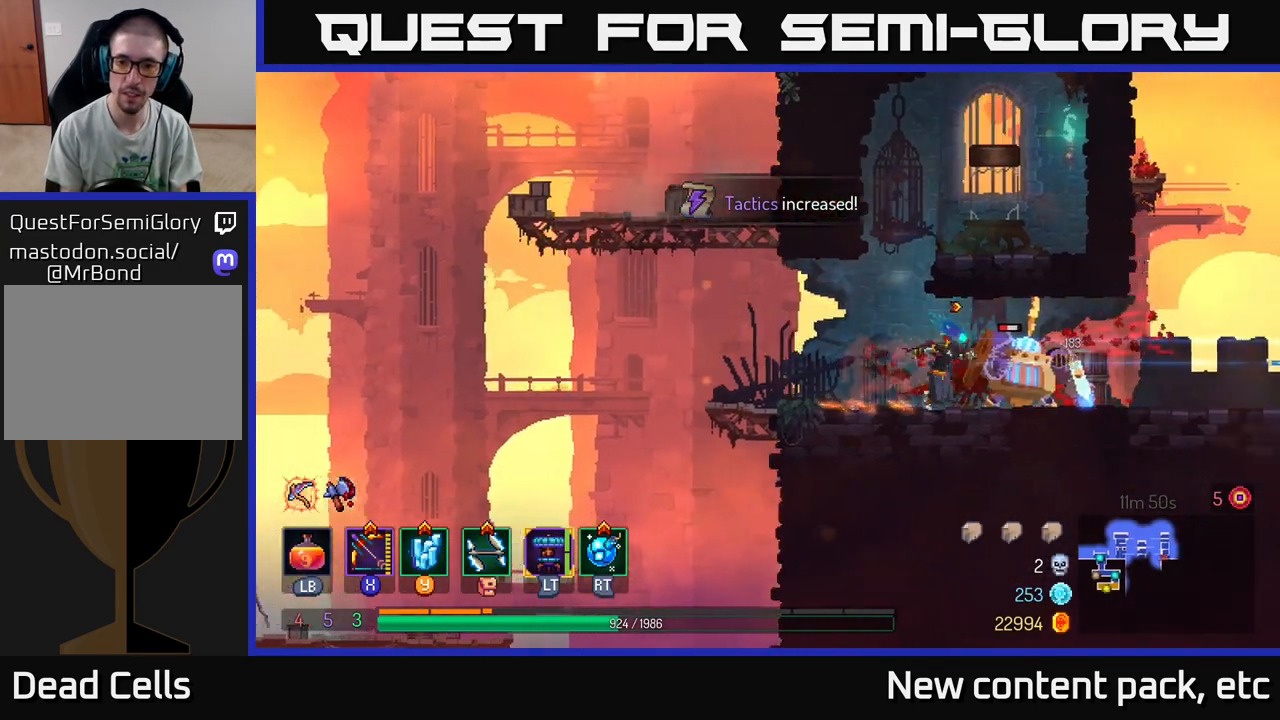
{"buttons": ["X"], "left_stick": "right", "right_stick": "center", "events": [[33, "B", "down"], [233, "B", "up"], [317, "X", "down"]]}
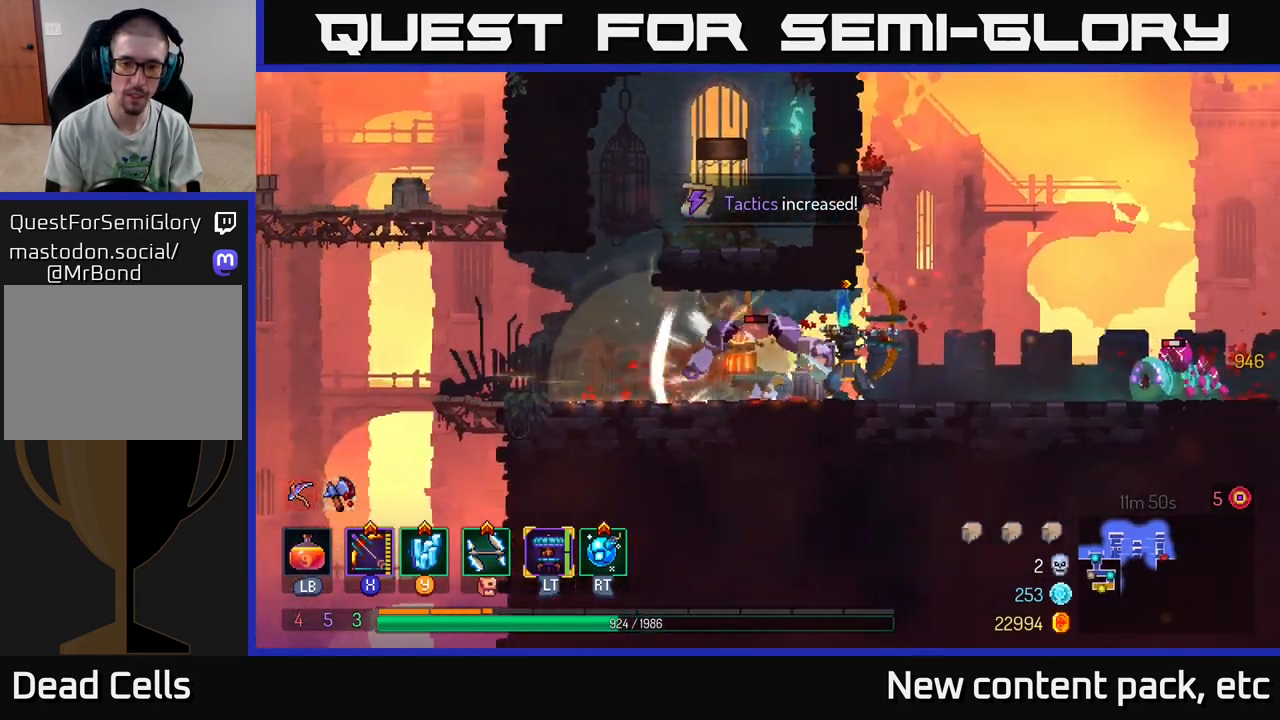
{"buttons": [], "left_stick": "left", "right_stick": "center", "events": [[133, "left_stick", "left"], [200, "left_stick", "down-left"], [283, "X", "up"], [467, "left_stick", "left"]]}
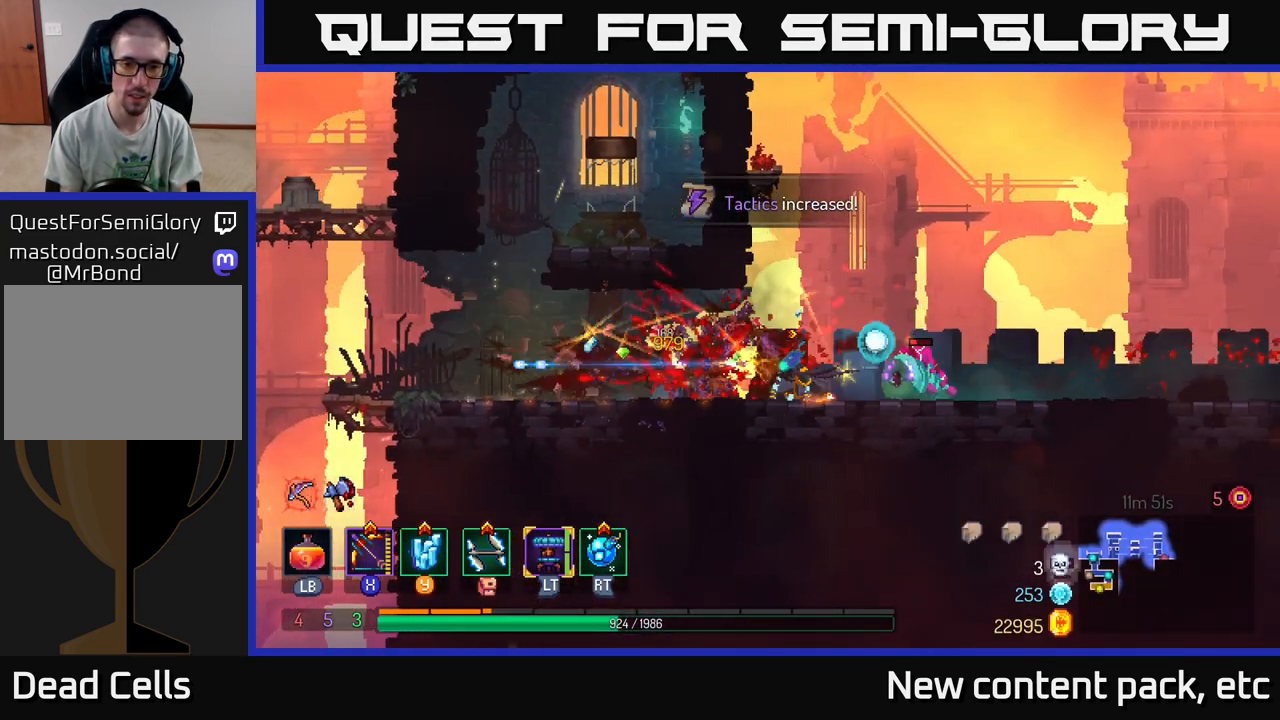
{"buttons": [], "left_stick": "left", "right_stick": "center", "events": [[67, "B", "down"], [217, "B", "up"]]}
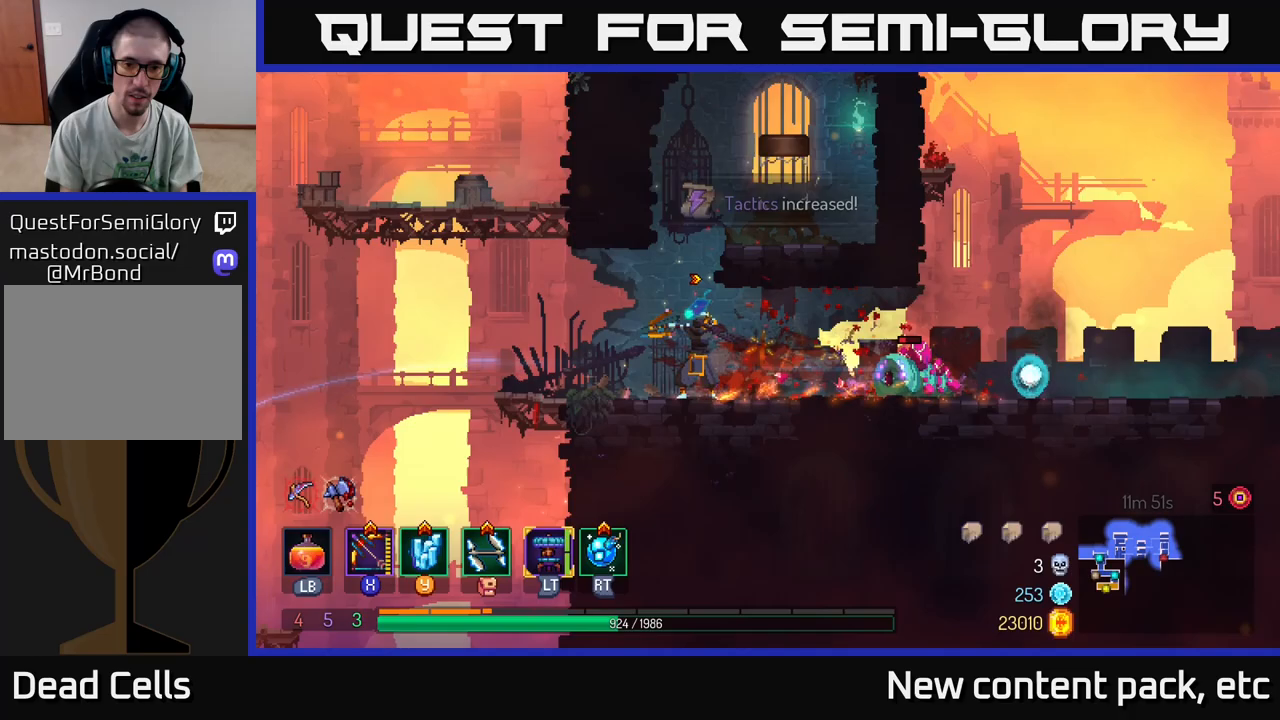
{"buttons": ["X"], "left_stick": "down", "right_stick": "center", "events": [[17, "X", "down"], [100, "left_stick", "right"], [283, "left_stick", "down"]]}
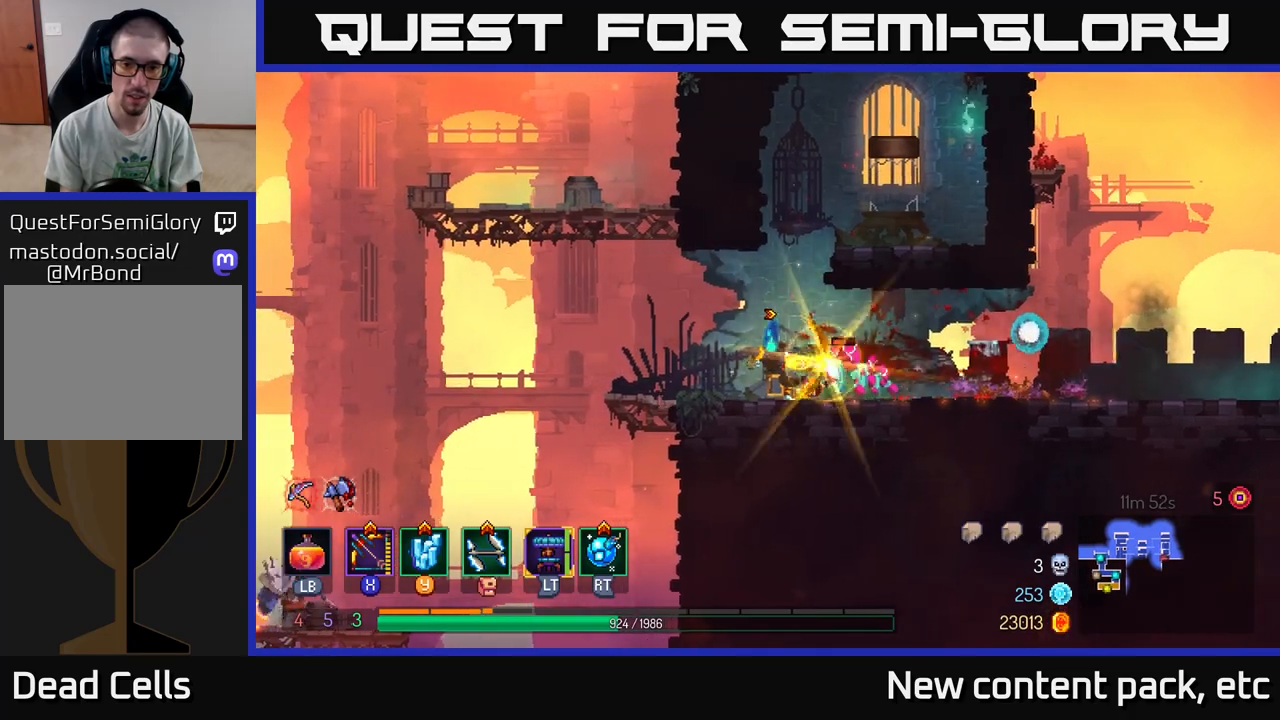
{"buttons": [], "left_stick": "right", "right_stick": "center", "events": [[17, "X", "up"], [117, "left_stick", "right"], [183, "B", "down"], [350, "B", "up"]]}
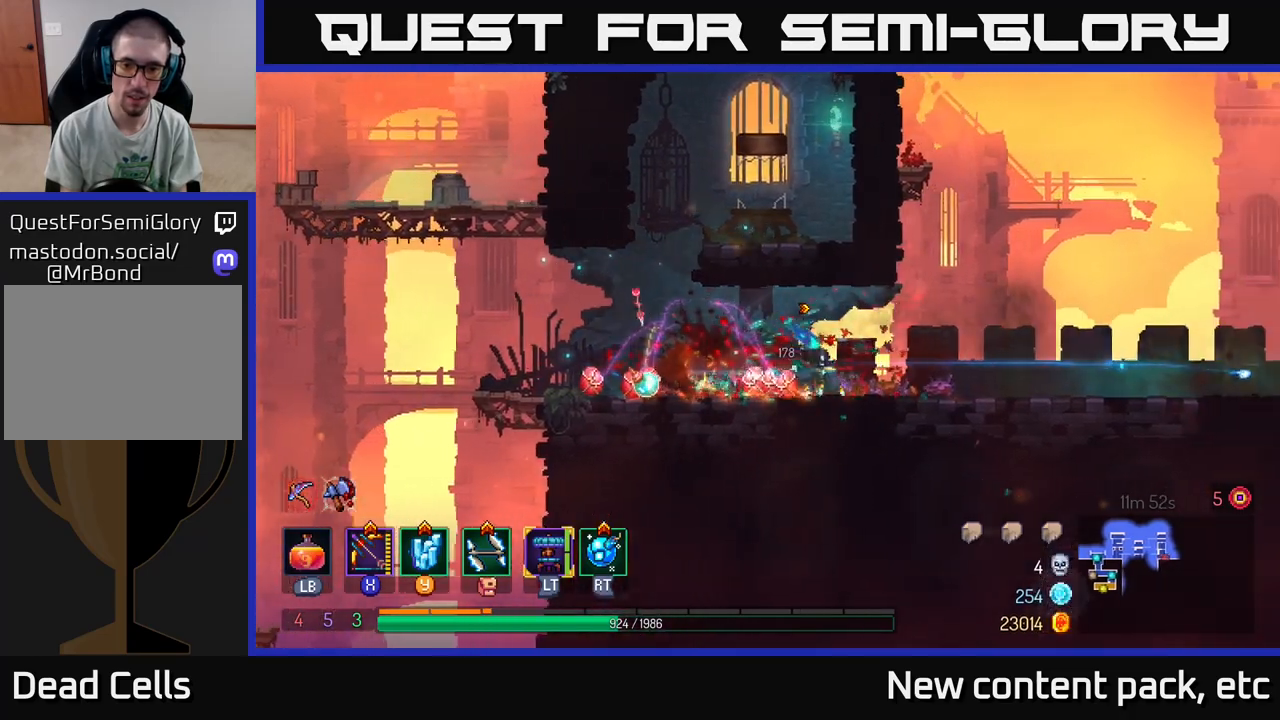
{"buttons": [], "left_stick": "right", "right_stick": "center", "events": []}
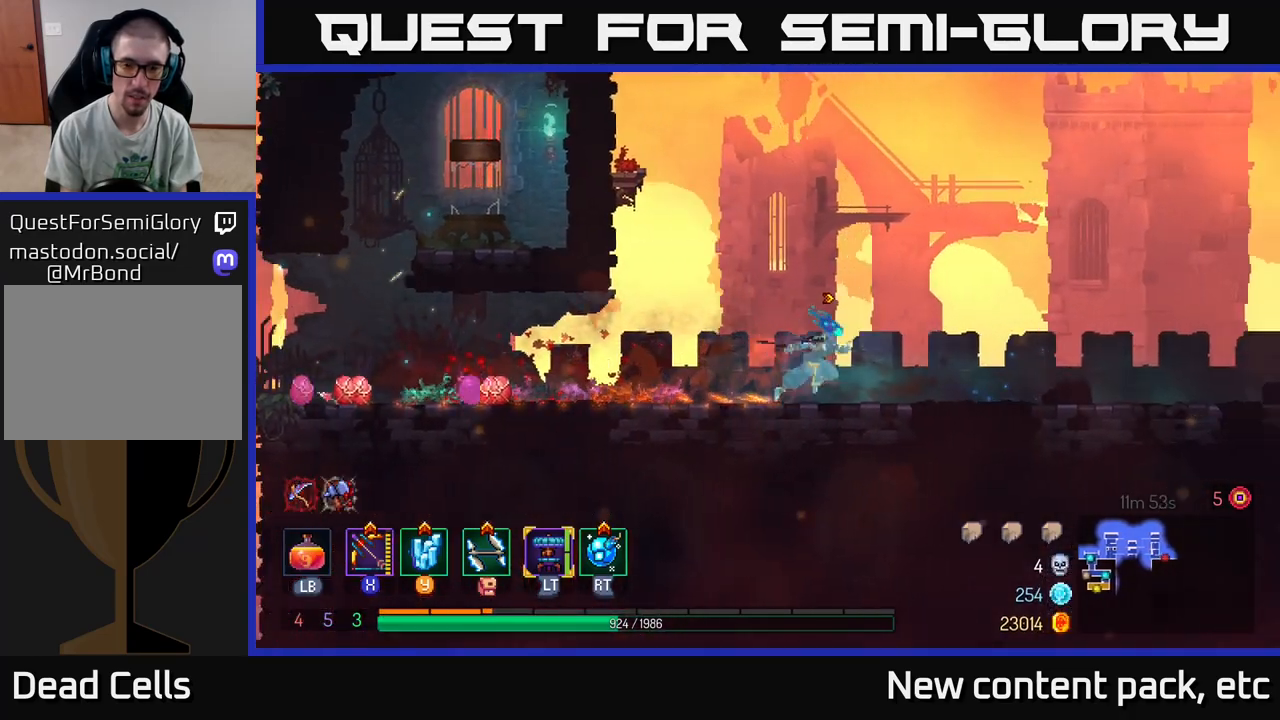
{"buttons": [], "left_stick": "right", "right_stick": "center", "events": []}
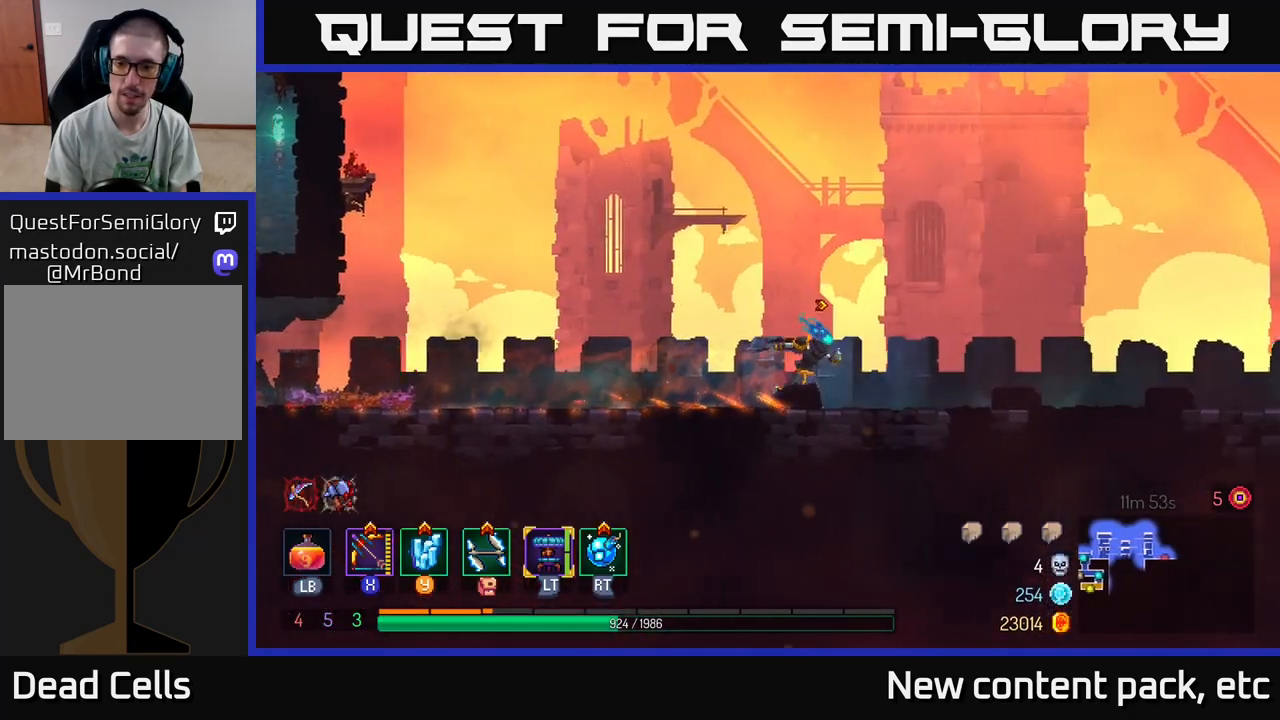
{"buttons": [], "left_stick": "left", "right_stick": "center", "events": [[267, "left_stick", "left"]]}
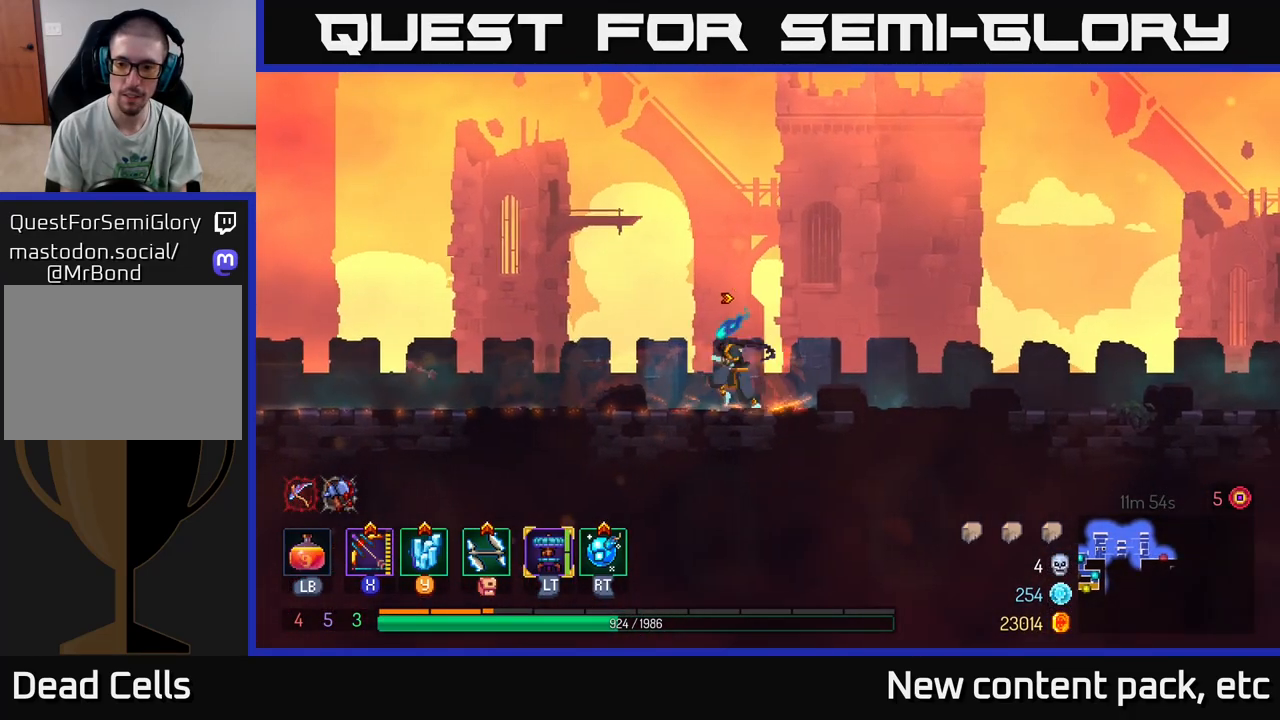
{"buttons": [], "left_stick": "left", "right_stick": "left", "events": [[167, "right_stick", "left"]]}
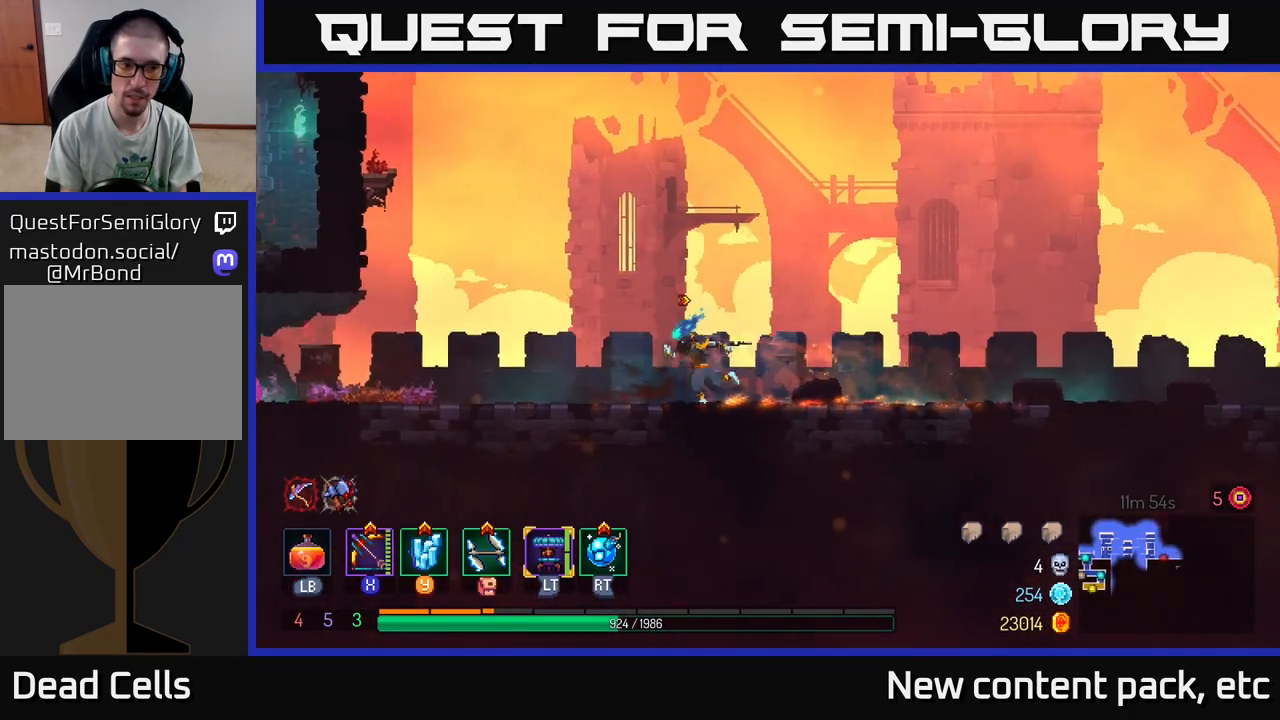
{"buttons": [], "left_stick": "left", "right_stick": "center", "events": [[150, "right_stick", "center"]]}